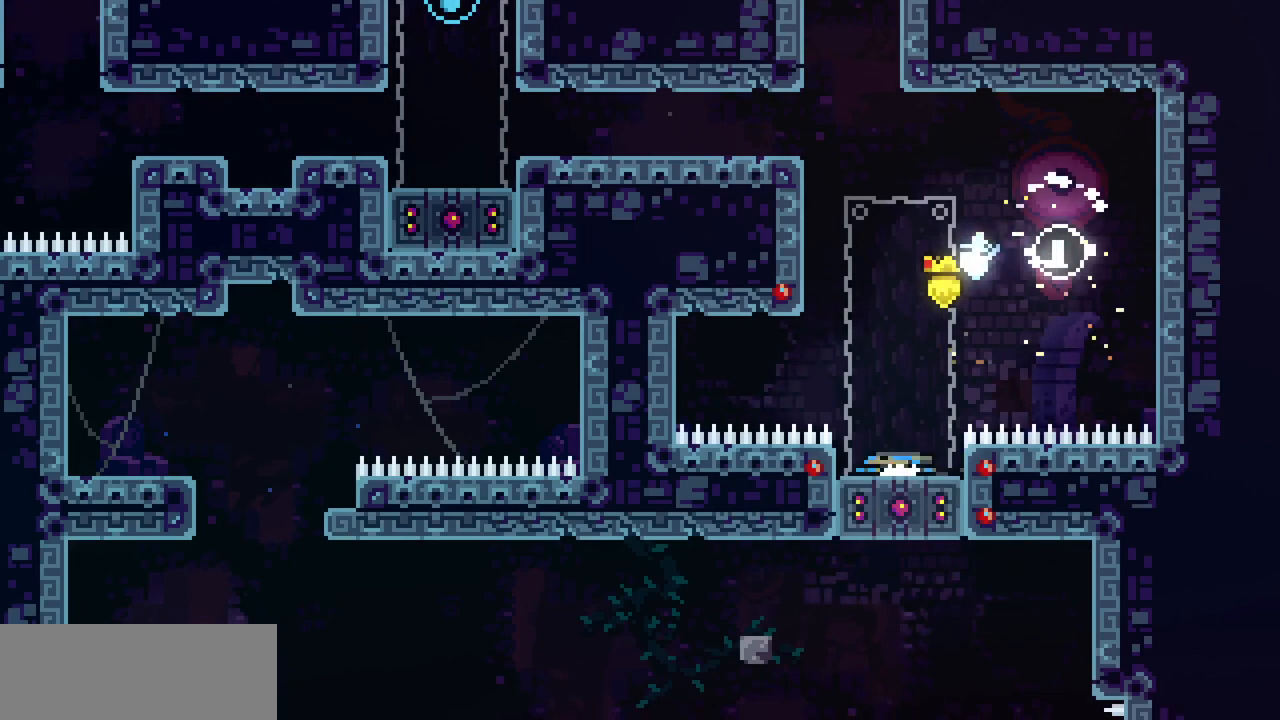
Gameplay with keyboard; each line is a JSON object with the keys held at the frame after it. "events" lists presses ("down") and releases ("up") of "c", "d", "down", "left", "right", "shift", "up", "x" and "z" between this image and that frame as [ms after this image, input, new state], when the widget could be followed in between. No other keys are recorded. Mouse input is not recorded.
{"keys": ["c", "left"], "events": [[133, "c", "up"], [200, "down", "up"], [433, "left", "down"], [483, "c", "down"]]}
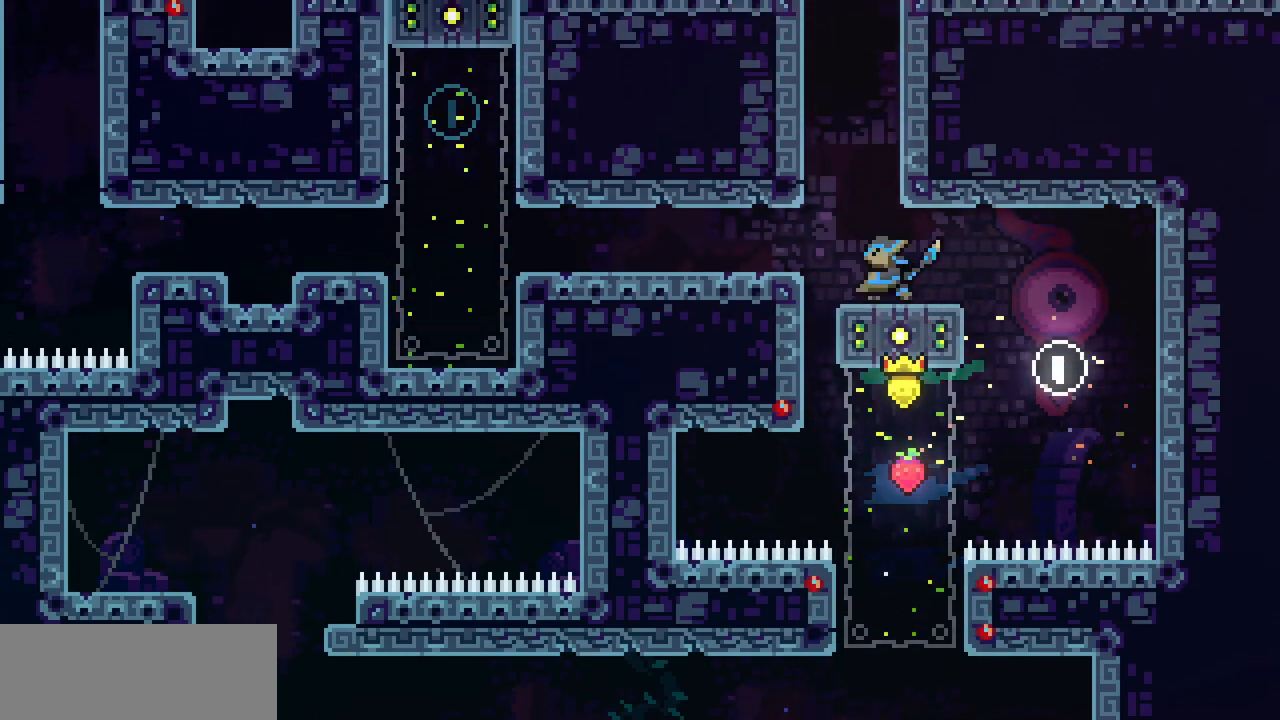
{"keys": [], "events": [[33, "x", "down"], [50, "z", "down"], [100, "c", "up"], [267, "left", "up"], [300, "z", "up"], [383, "x", "up"]]}
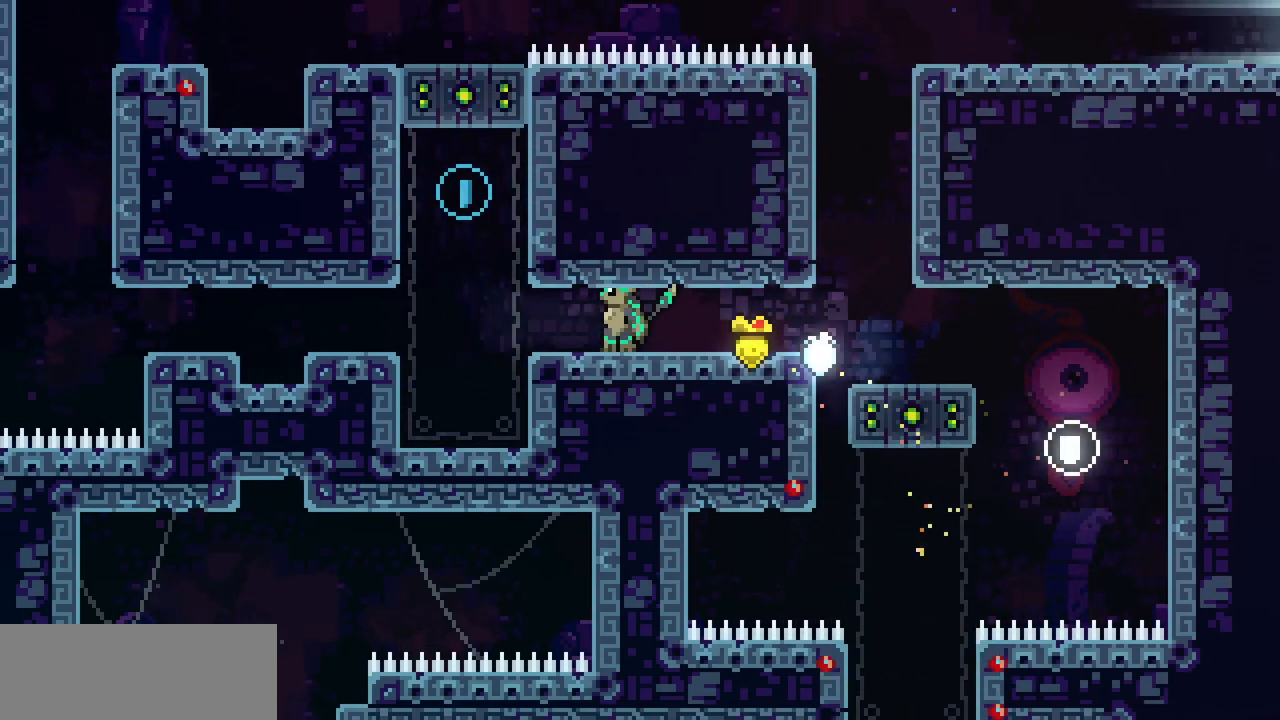
{"keys": [], "events": []}
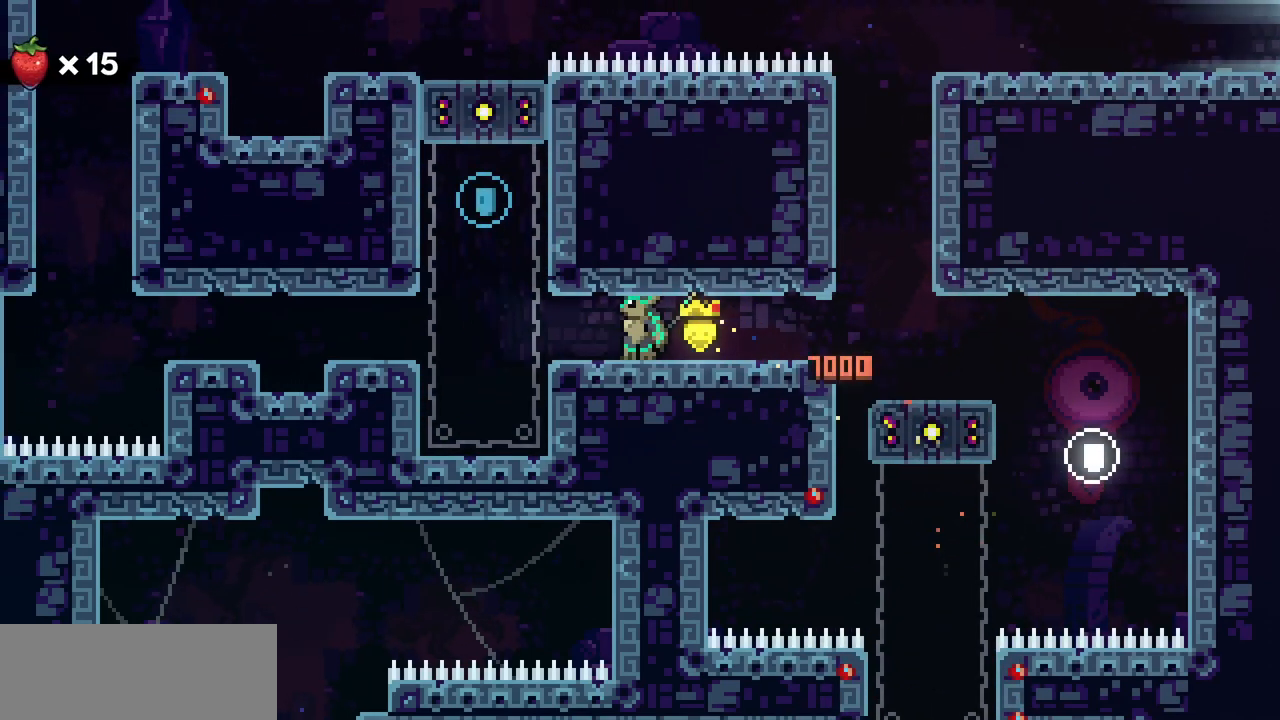
{"keys": [], "events": []}
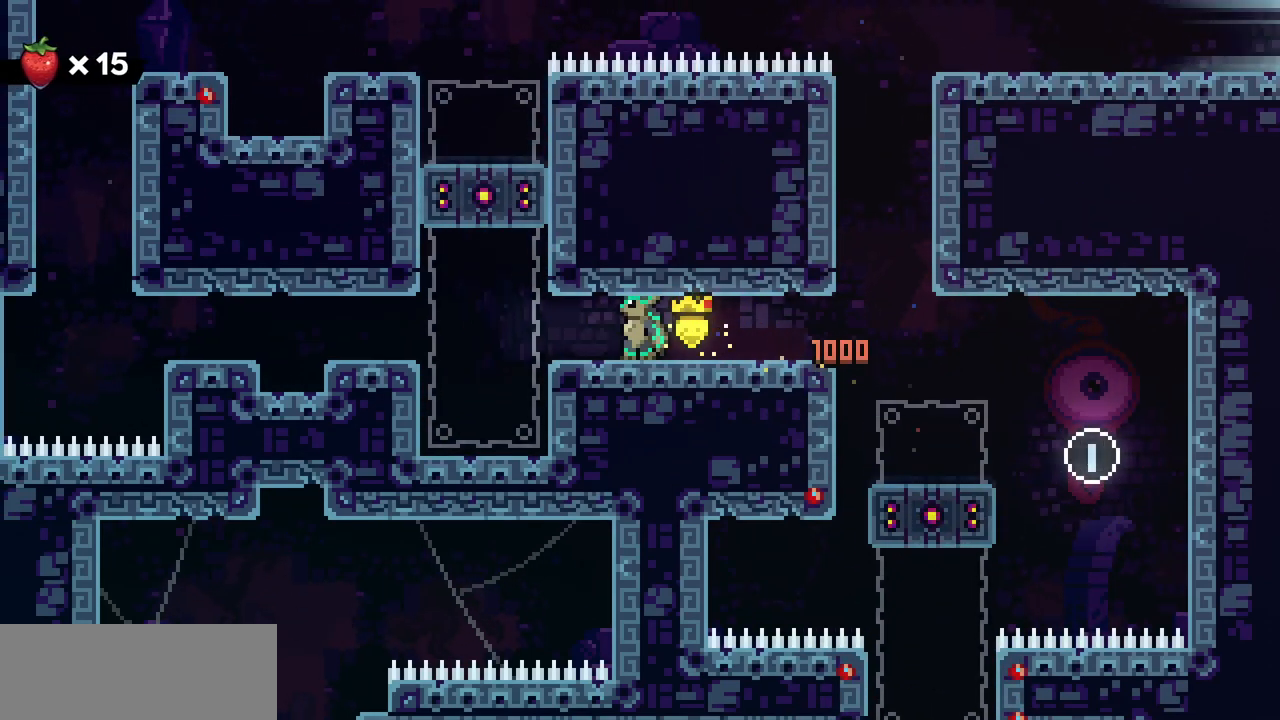
{"keys": ["left"], "events": [[417, "left", "down"]]}
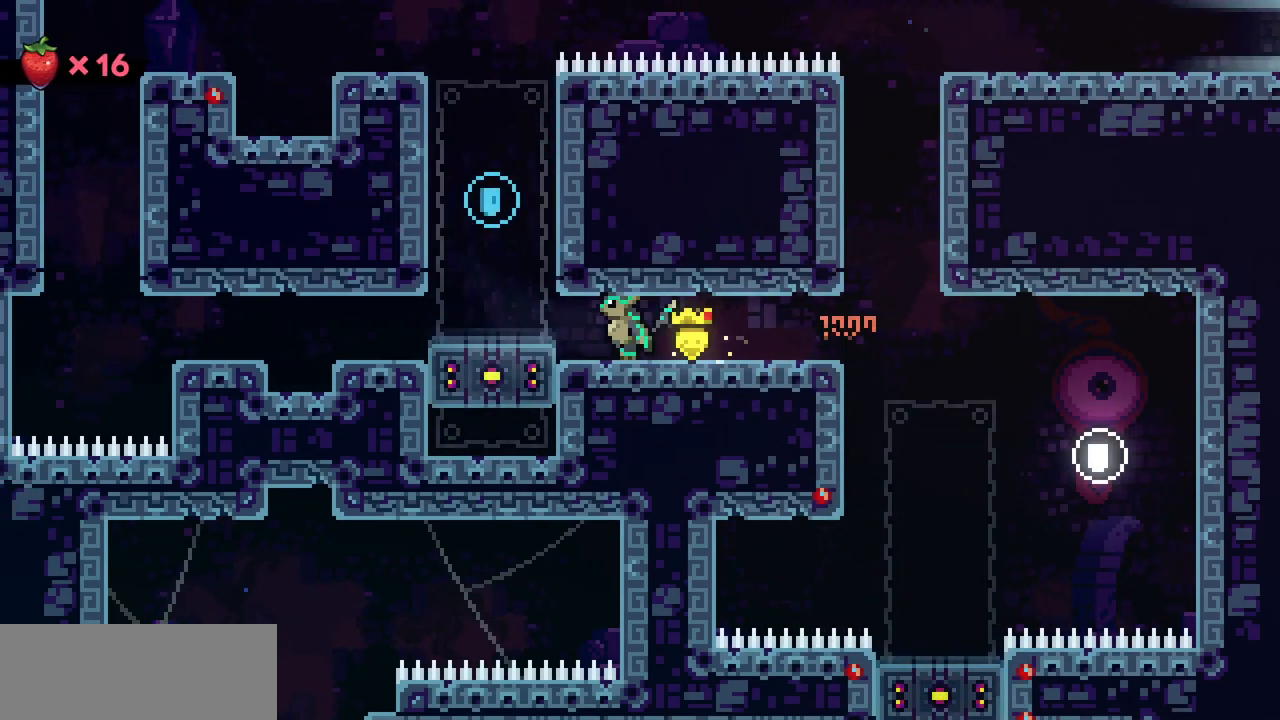
{"keys": ["c", "down"], "events": [[333, "down", "down"], [333, "left", "up"], [400, "c", "down"]]}
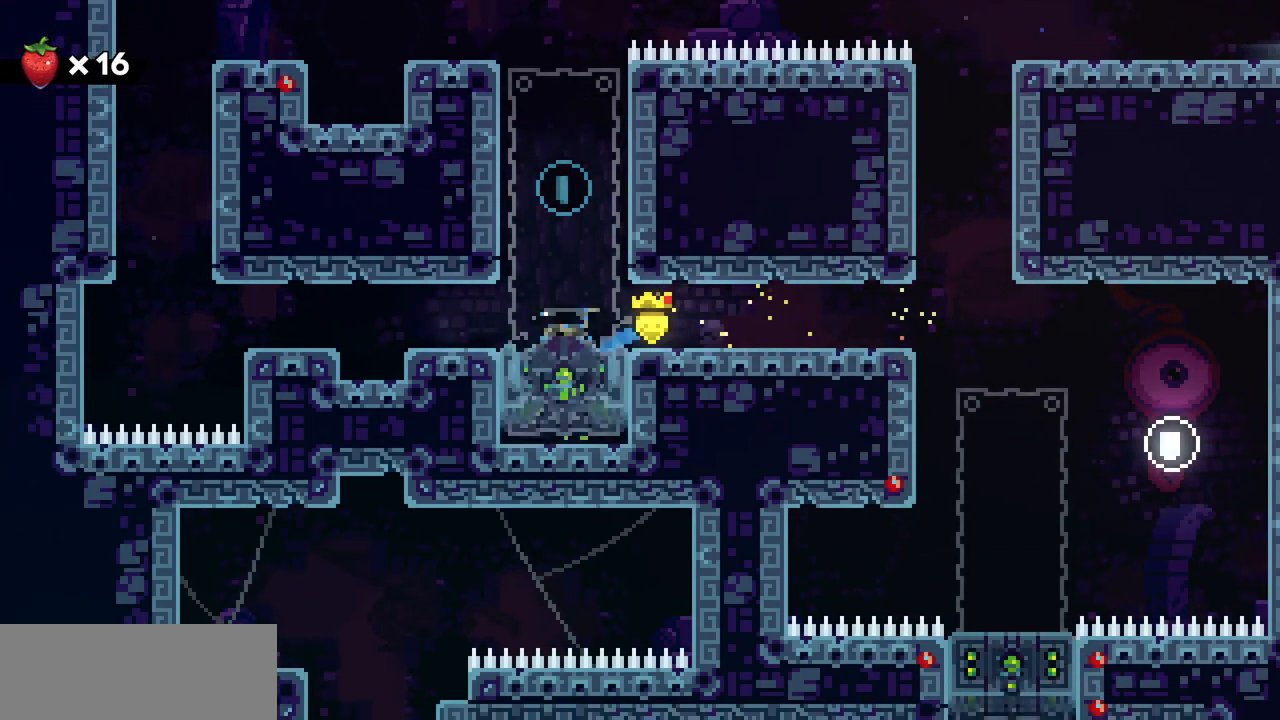
{"keys": ["left"], "events": [[67, "c", "up"], [133, "down", "up"], [283, "left", "down"]]}
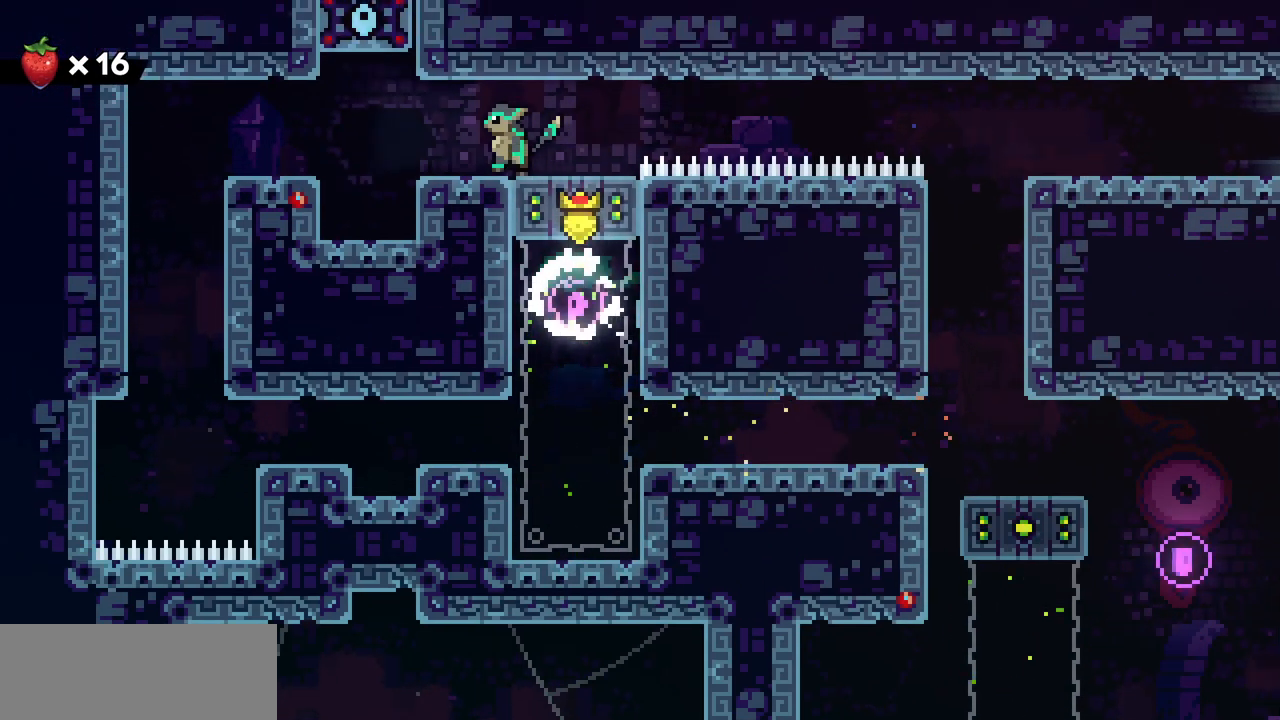
{"keys": [], "events": [[100, "left", "up"]]}
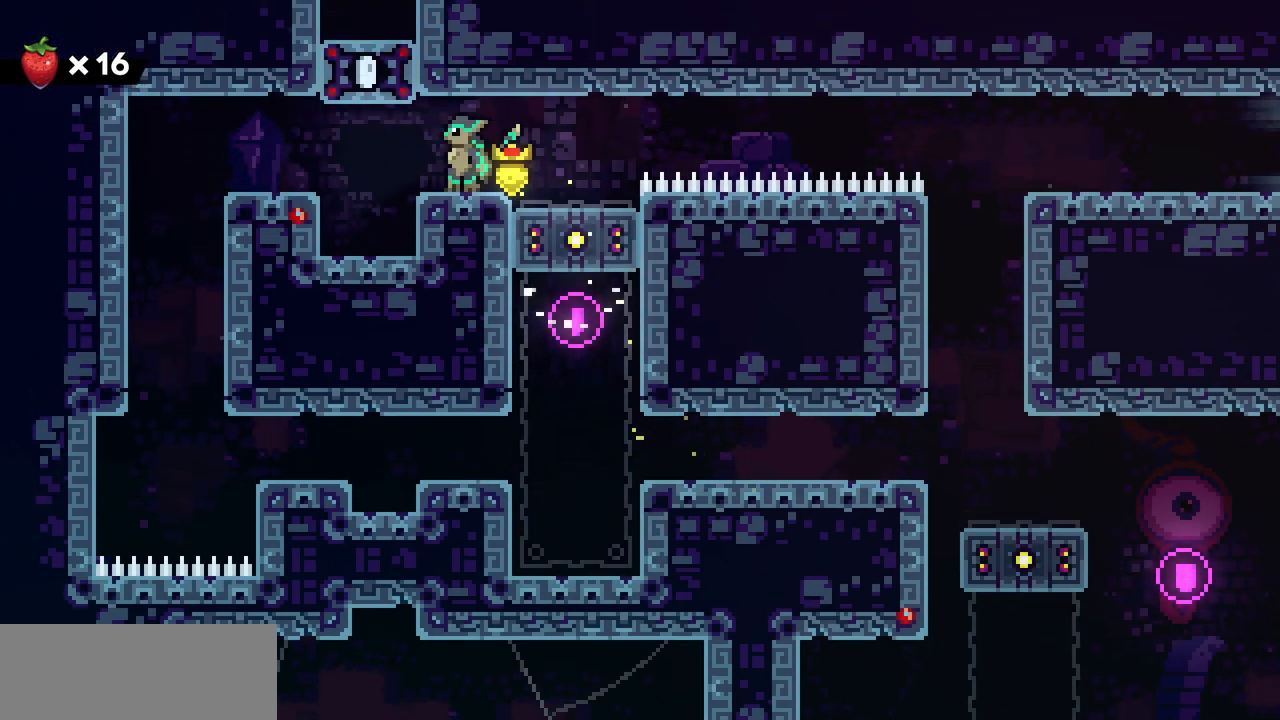
{"keys": [], "events": []}
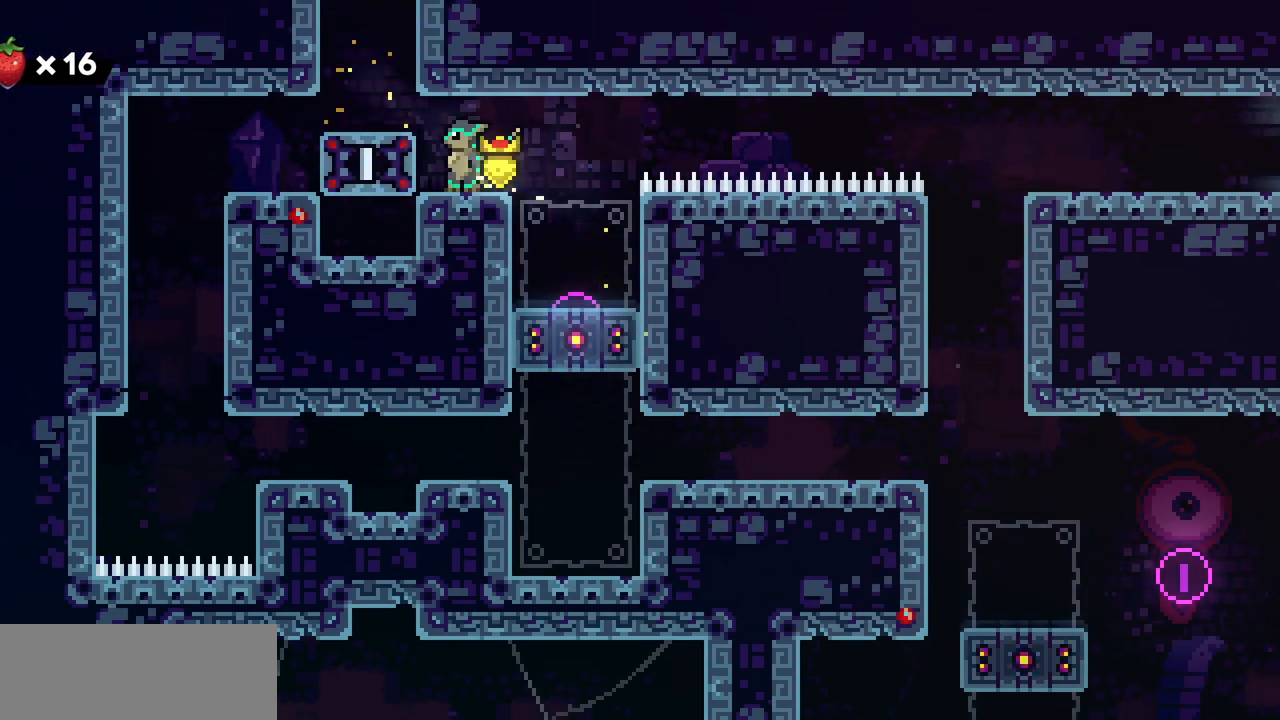
{"keys": ["up"], "events": [[17, "left", "down"], [50, "z", "down"], [217, "up", "down"], [250, "left", "up"], [250, "z", "up"], [267, "c", "down"], [400, "c", "up"]]}
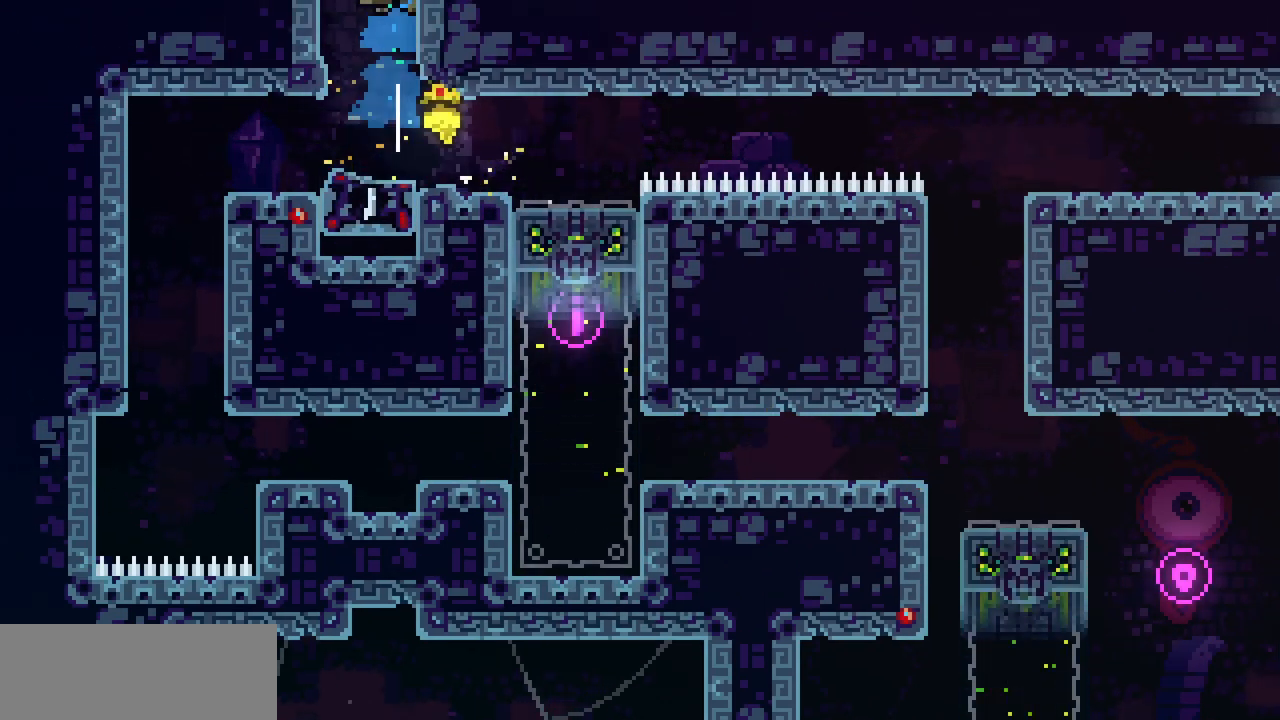
{"keys": [], "events": [[483, "up", "up"]]}
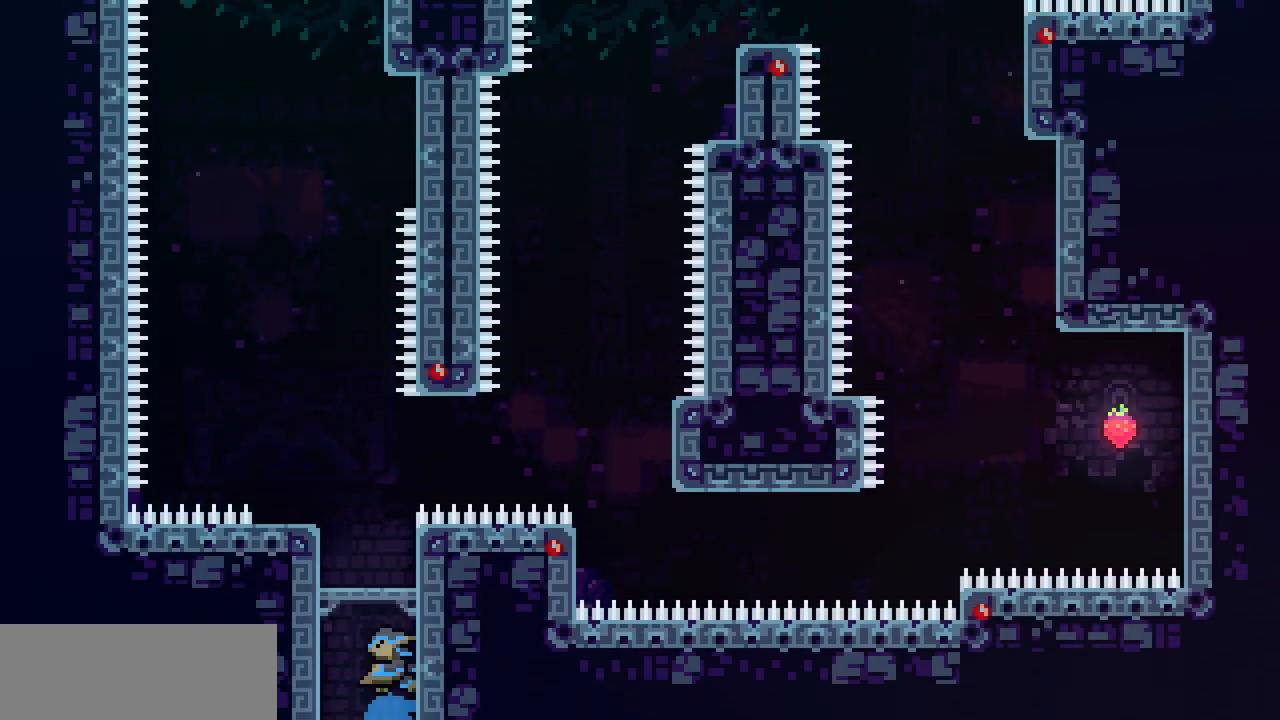
{"keys": [], "events": [[167, "x", "down"], [317, "left", "down"], [417, "left", "up"], [417, "x", "up"]]}
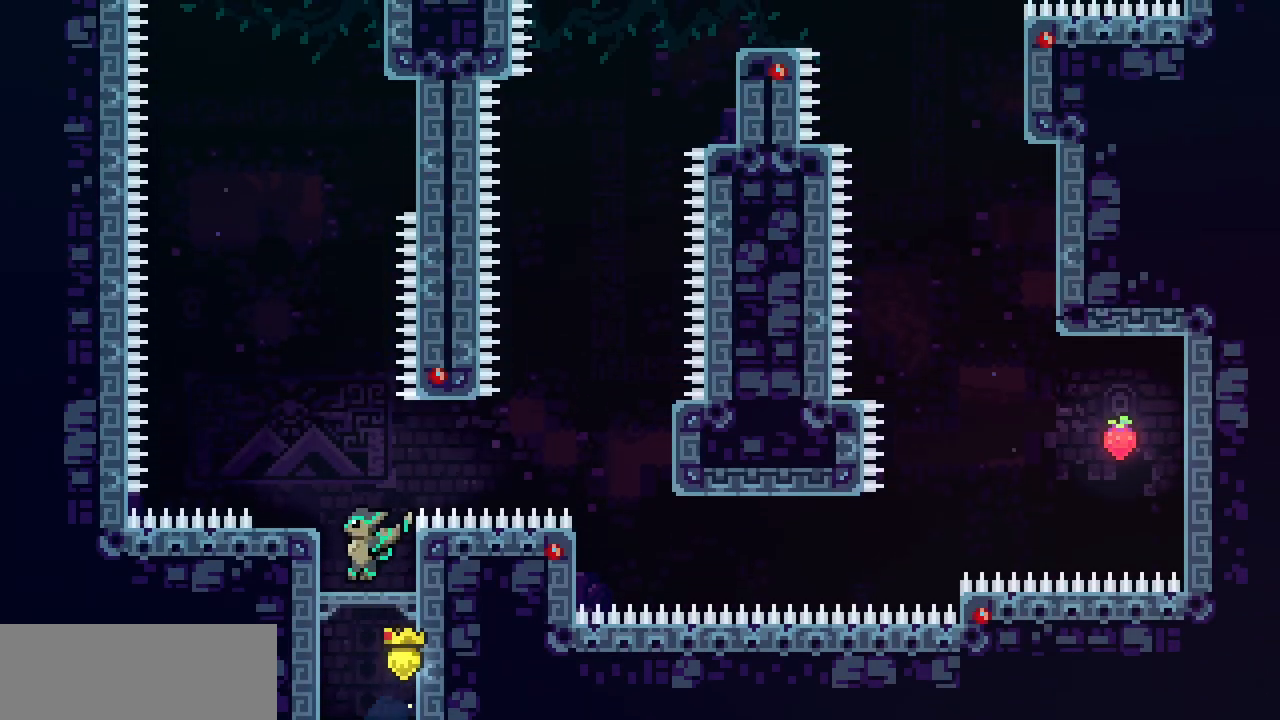
{"keys": [], "events": [[133, "z", "down"], [200, "left", "down"], [333, "z", "up"], [367, "left", "up"]]}
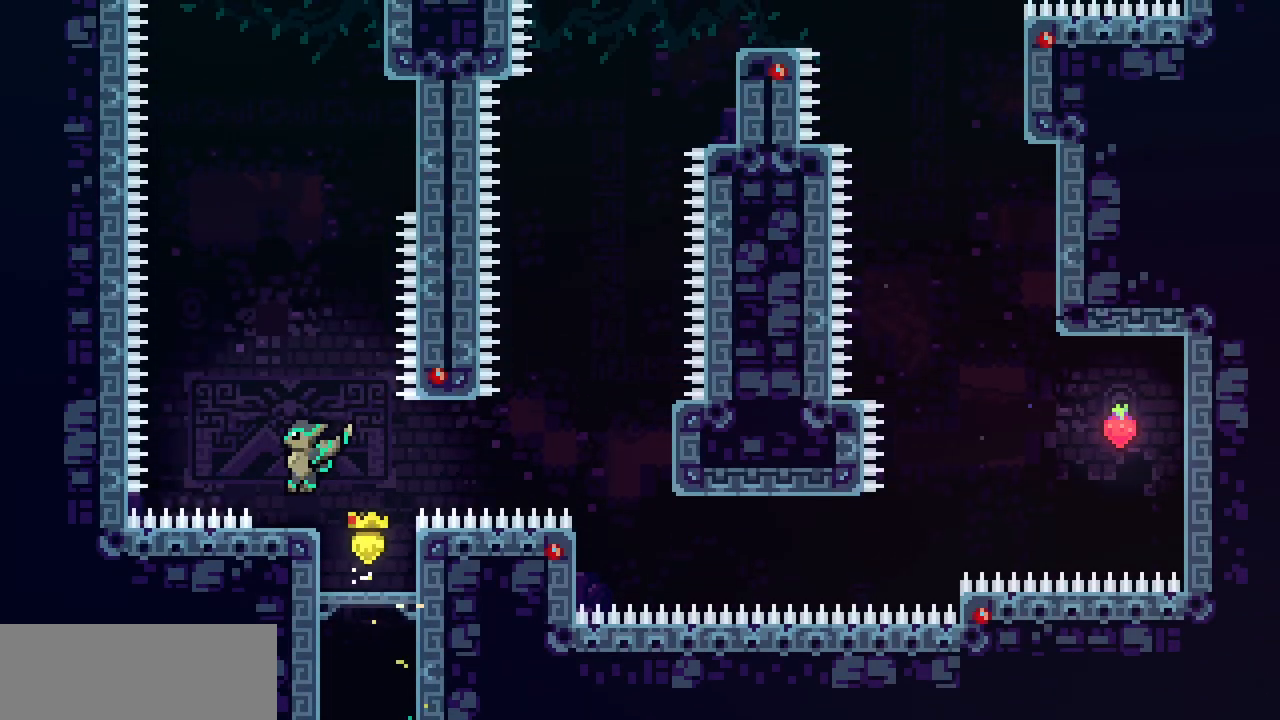
{"keys": ["z"], "events": [[100, "left", "down"], [100, "z", "down"], [317, "left", "up"]]}
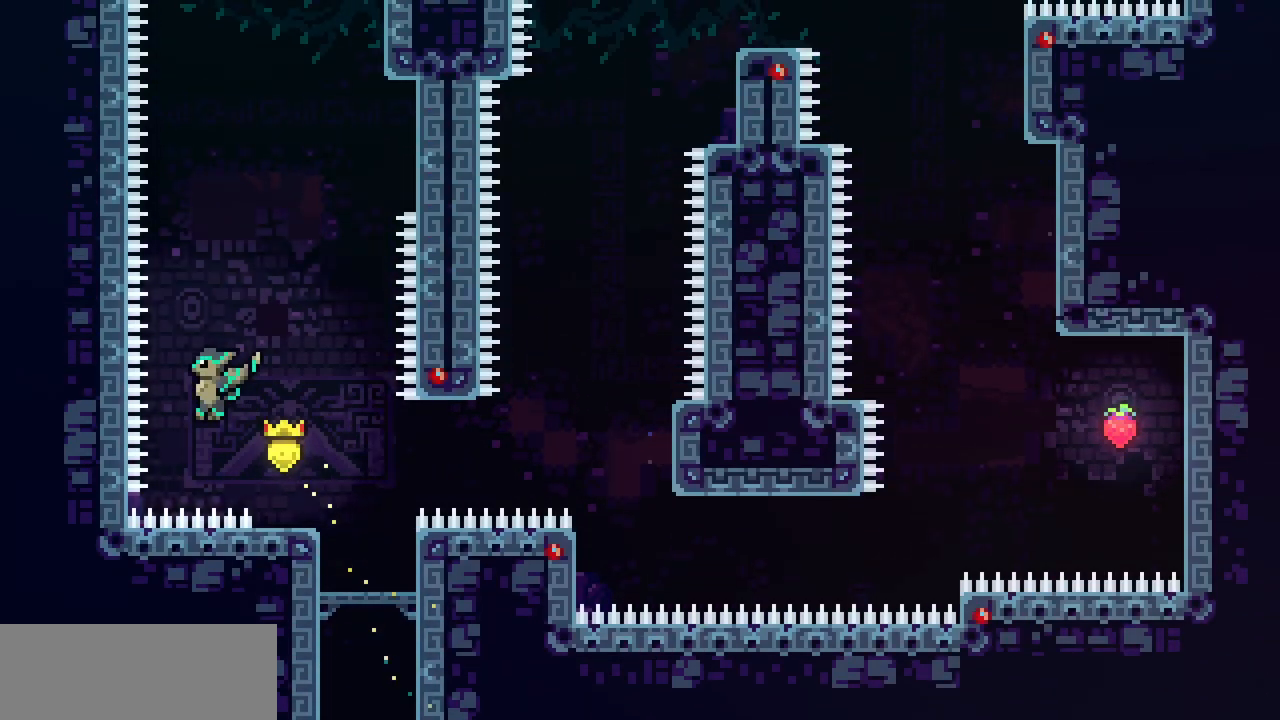
{"keys": ["right", "z"], "events": [[67, "down", "down"], [67, "right", "down"], [100, "c", "down"], [100, "z", "up"], [217, "c", "up"], [283, "down", "up"], [283, "z", "down"]]}
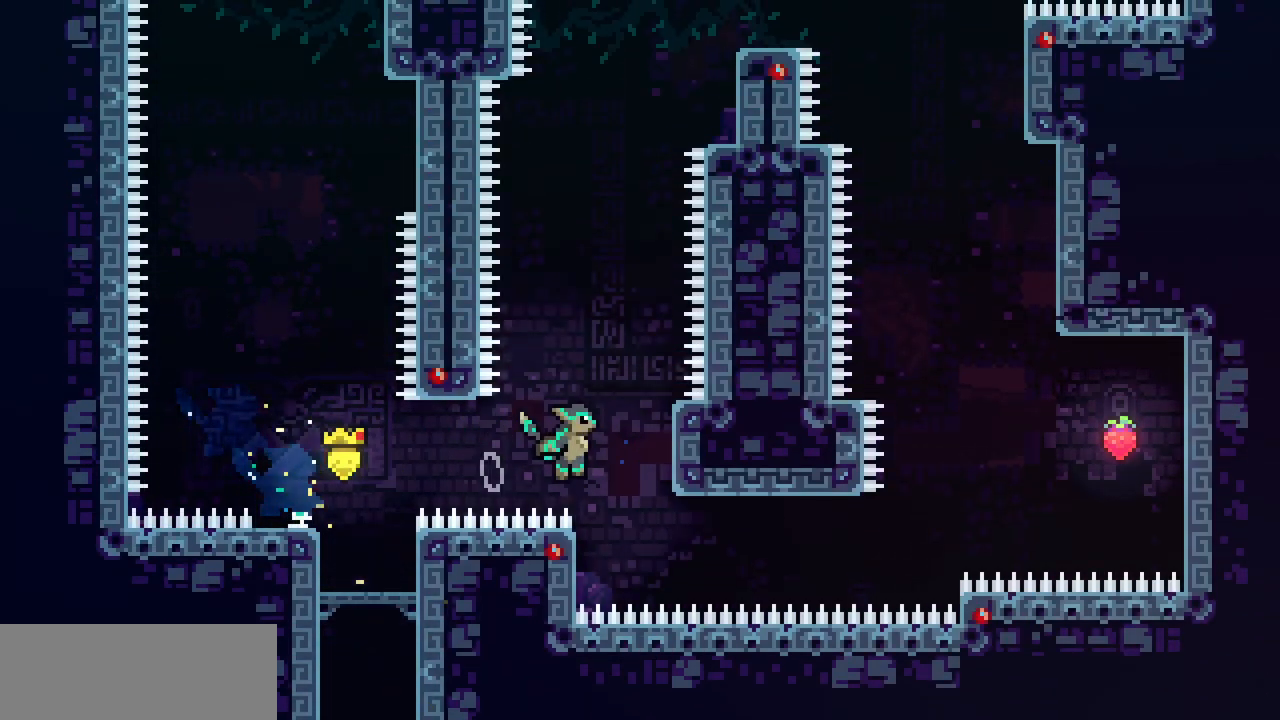
{"keys": ["x", "z"], "events": [[17, "x", "down"], [133, "right", "up"], [133, "z", "up"], [217, "z", "down"], [417, "right", "down"], [500, "right", "up"]]}
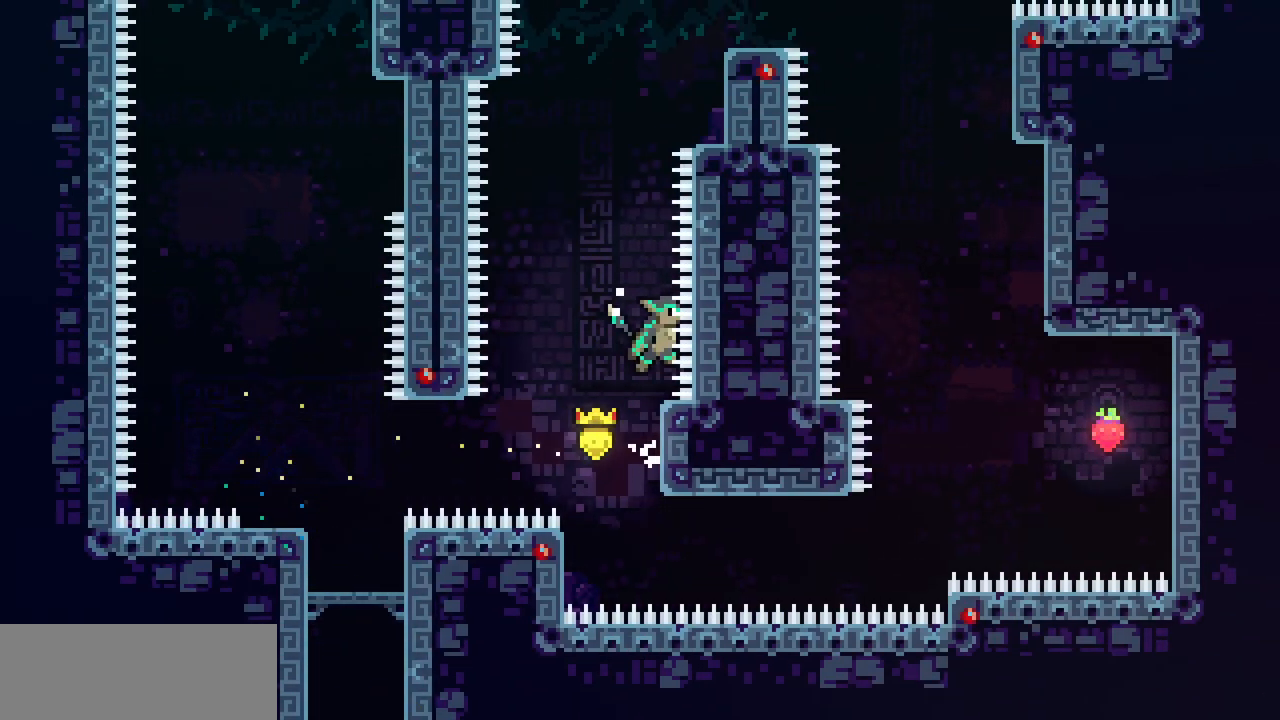
{"keys": ["up", "z"], "events": [[233, "x", "up"], [233, "z", "up"], [300, "z", "down"], [417, "up", "down"]]}
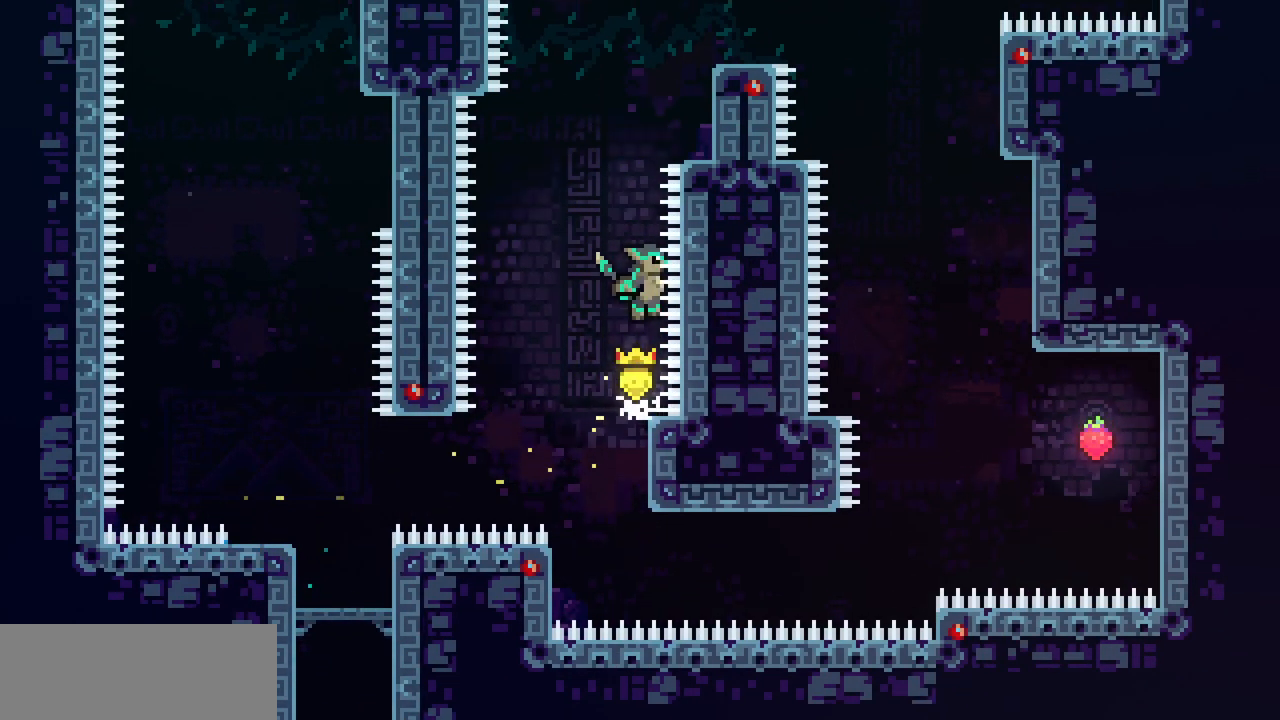
{"keys": ["right", "x"], "events": [[83, "c", "down"], [83, "z", "up"], [250, "c", "up"], [333, "x", "down"], [383, "right", "down"], [400, "up", "up"]]}
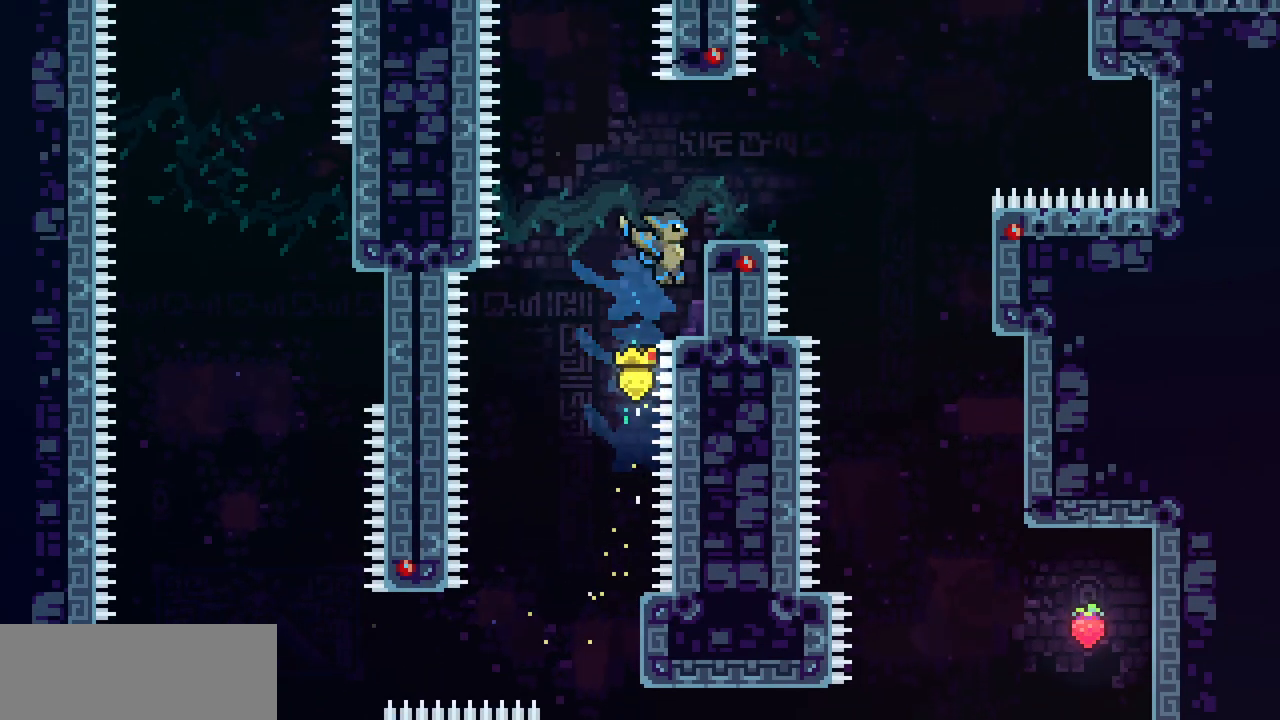
{"keys": ["right"], "events": [[117, "z", "down"], [267, "z", "up"], [300, "x", "up"]]}
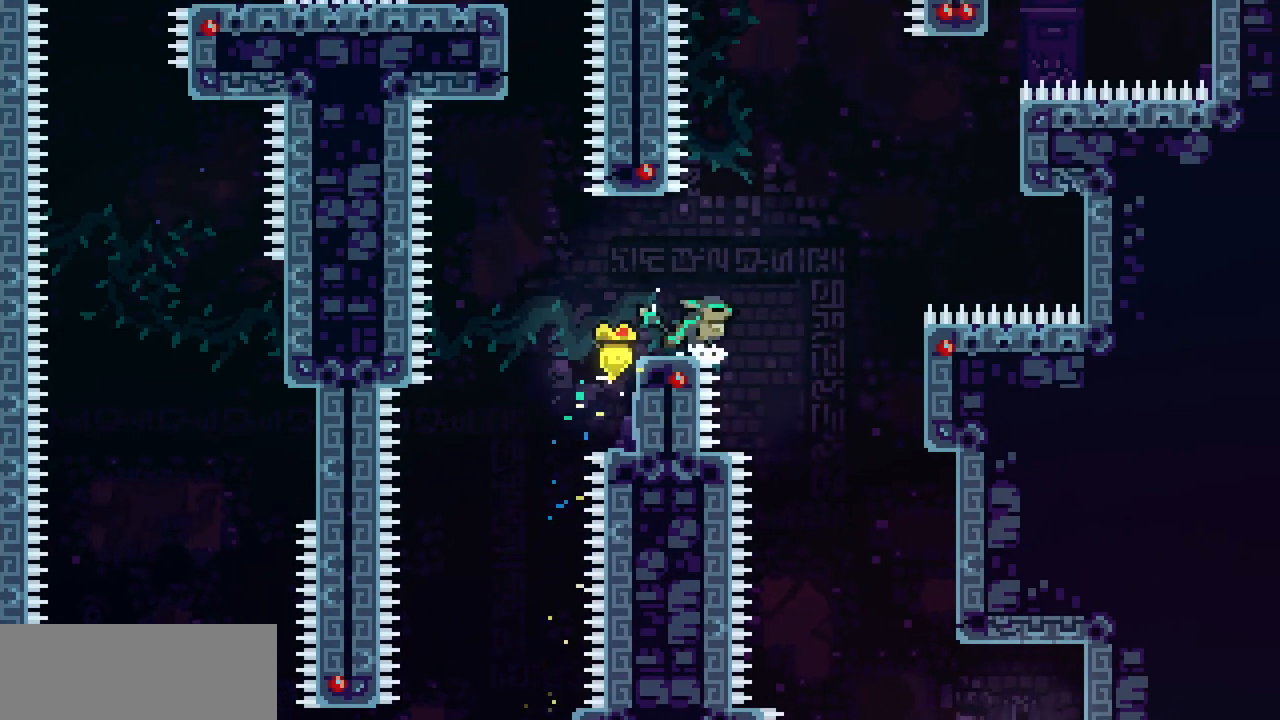
{"keys": ["right", "x", "z"]}
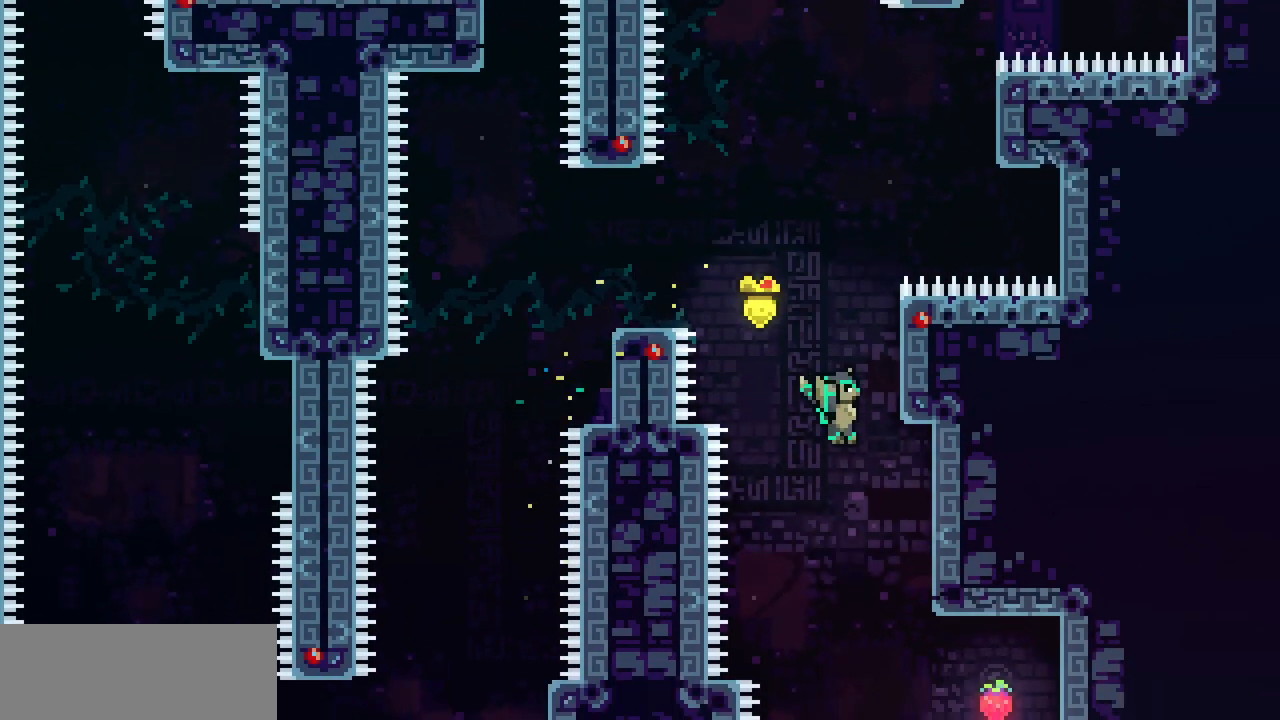
{"keys": ["down", "x", "z"]}
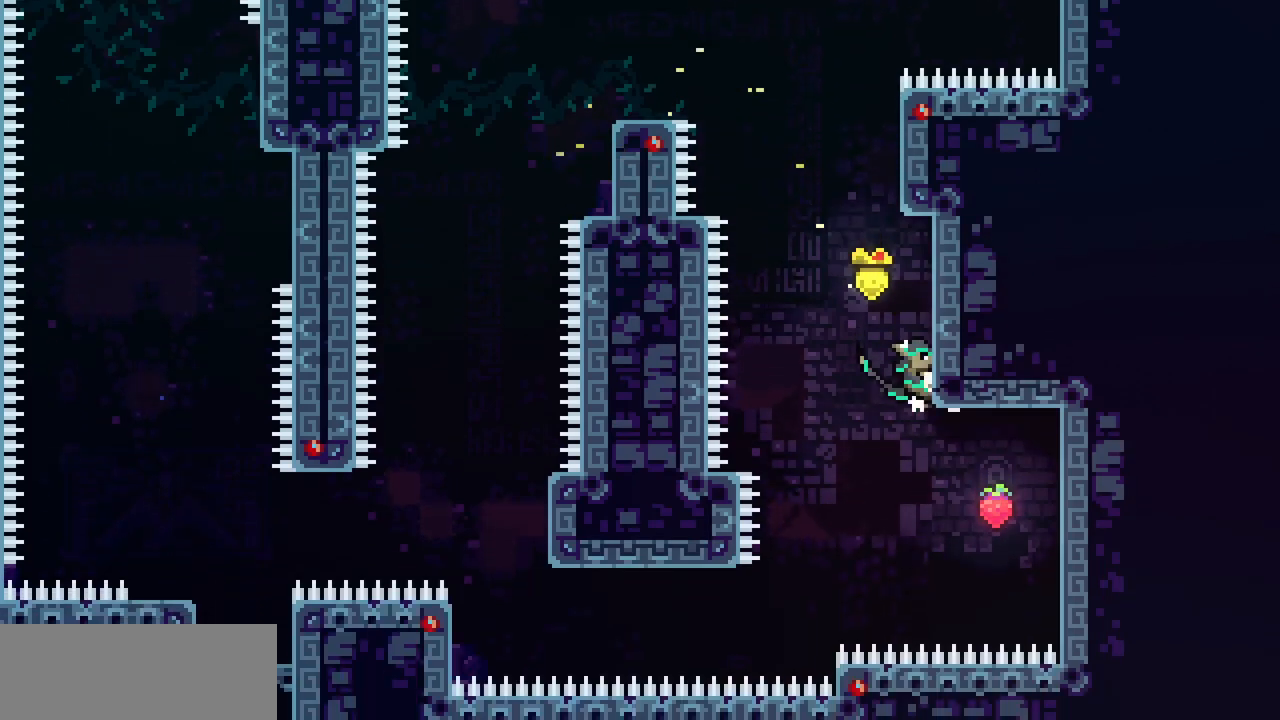
{"keys": ["x", "z"], "events": [[17, "down", "up"], [217, "down", "down"], [283, "down", "up"]]}
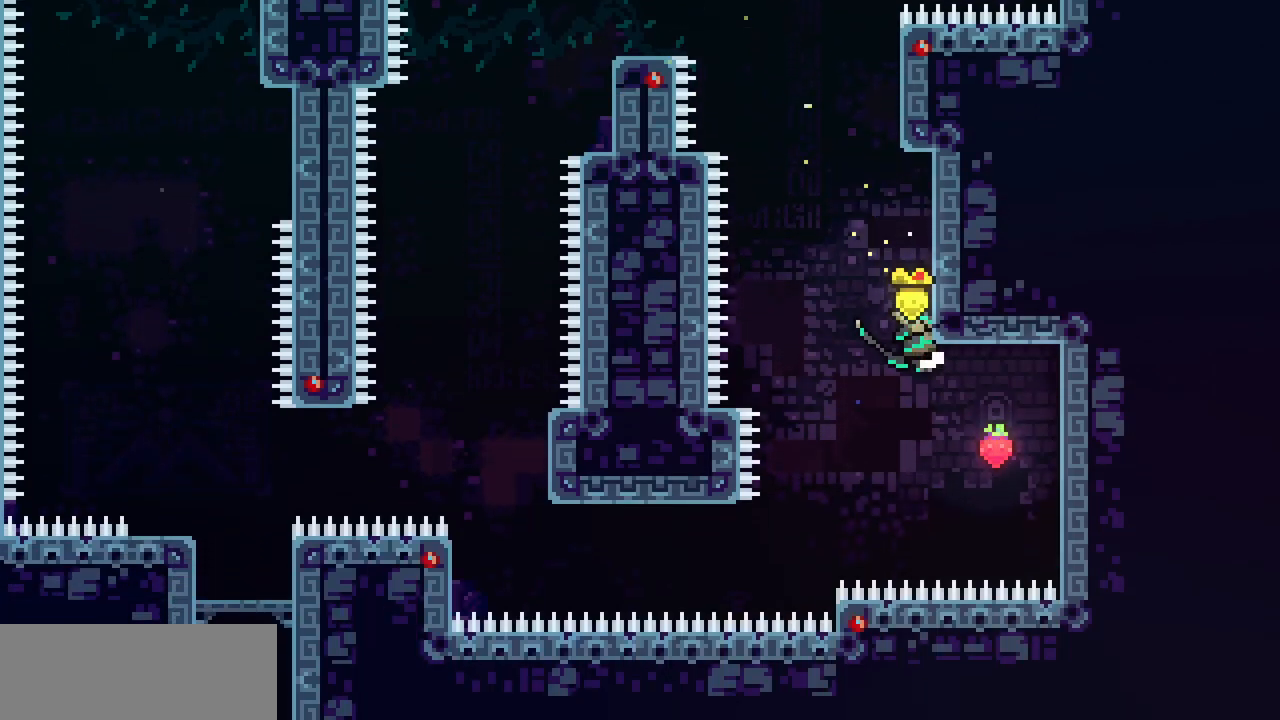
{"keys": ["right", "x", "z"], "events": [[17, "down", "down"], [67, "down", "up"], [267, "down", "down"], [317, "down", "up"], [500, "right", "down"]]}
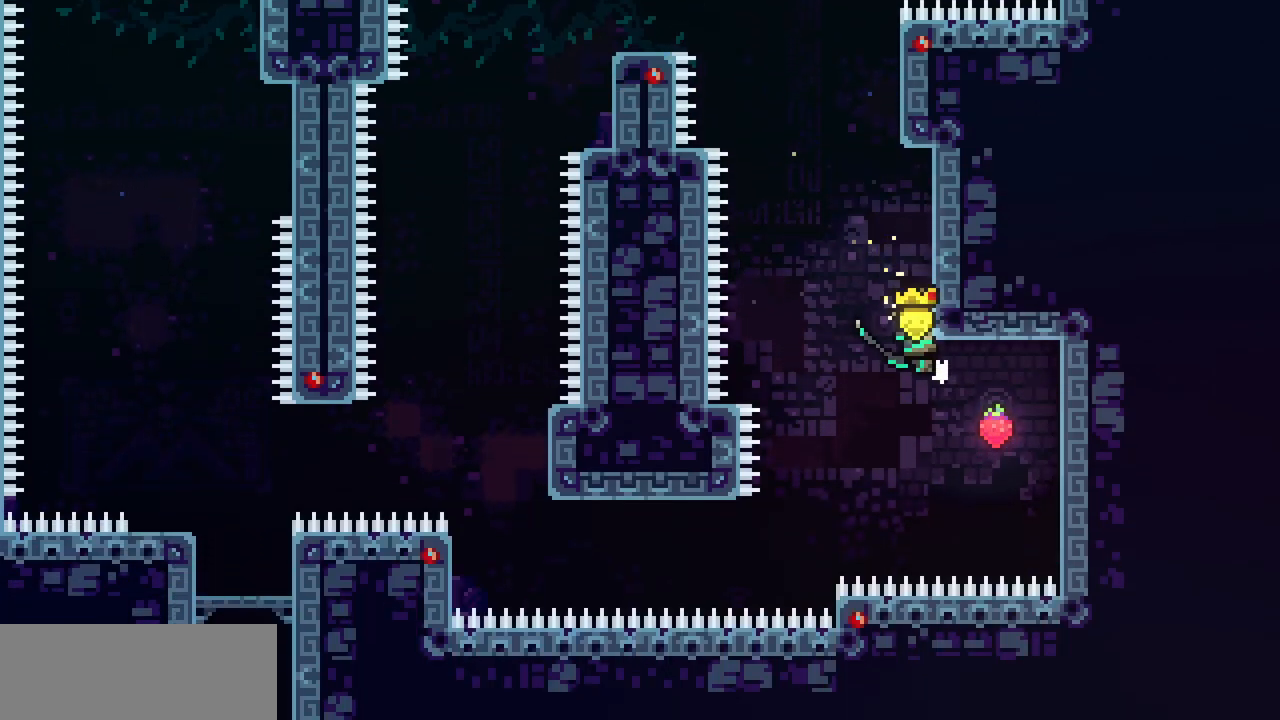
{"keys": ["right", "x", "z"], "events": [[83, "x", "up"], [267, "x", "down"]]}
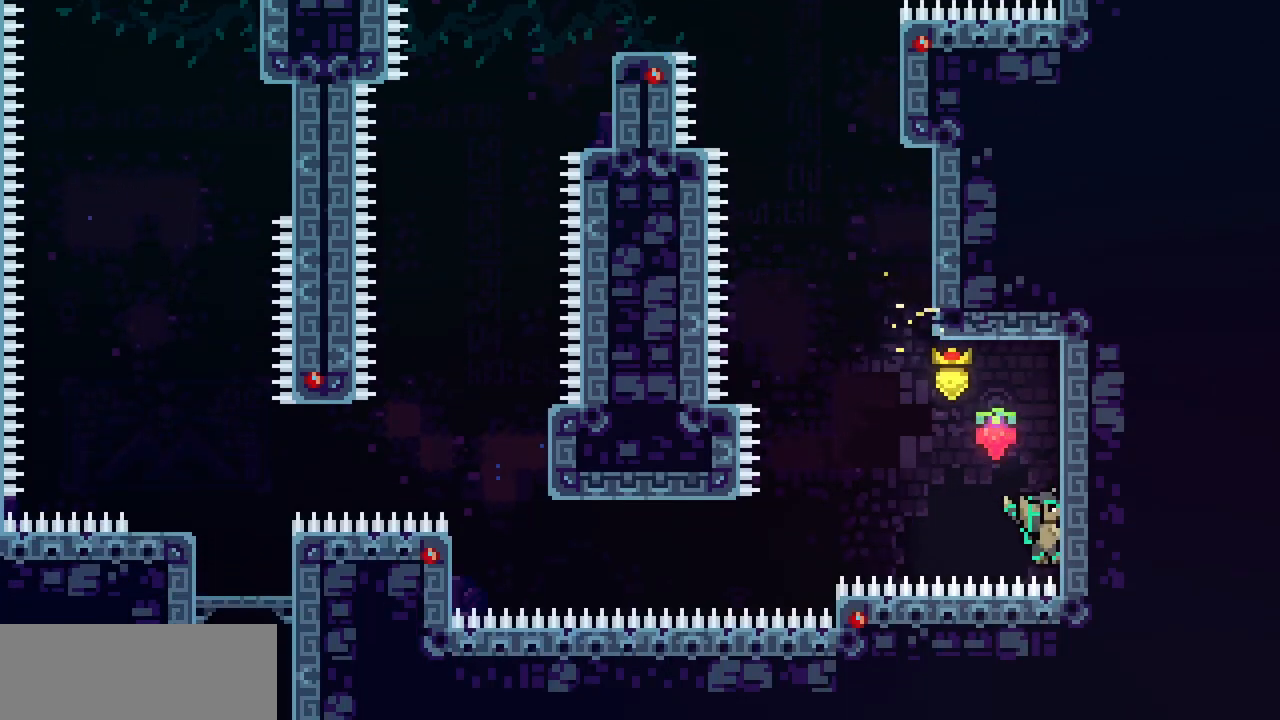
{"keys": ["left", "x", "z"], "events": [[33, "up", "down"], [183, "right", "up"], [217, "z", "up"], [317, "left", "down"], [350, "up", "up"], [350, "z", "down"]]}
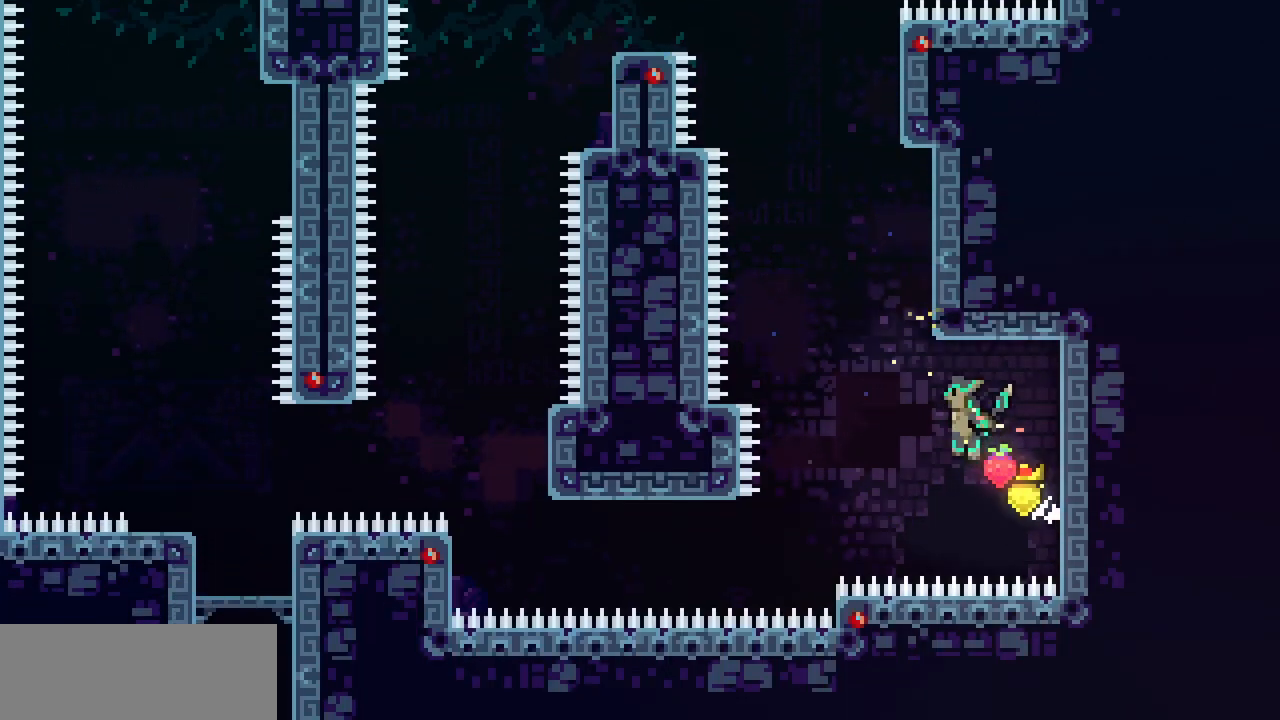
{"keys": ["z"], "events": [[167, "c", "down"], [167, "left", "up"], [167, "up", "down"], [167, "x", "up"], [167, "z", "up"], [300, "c", "up"], [367, "up", "up"], [367, "z", "down"]]}
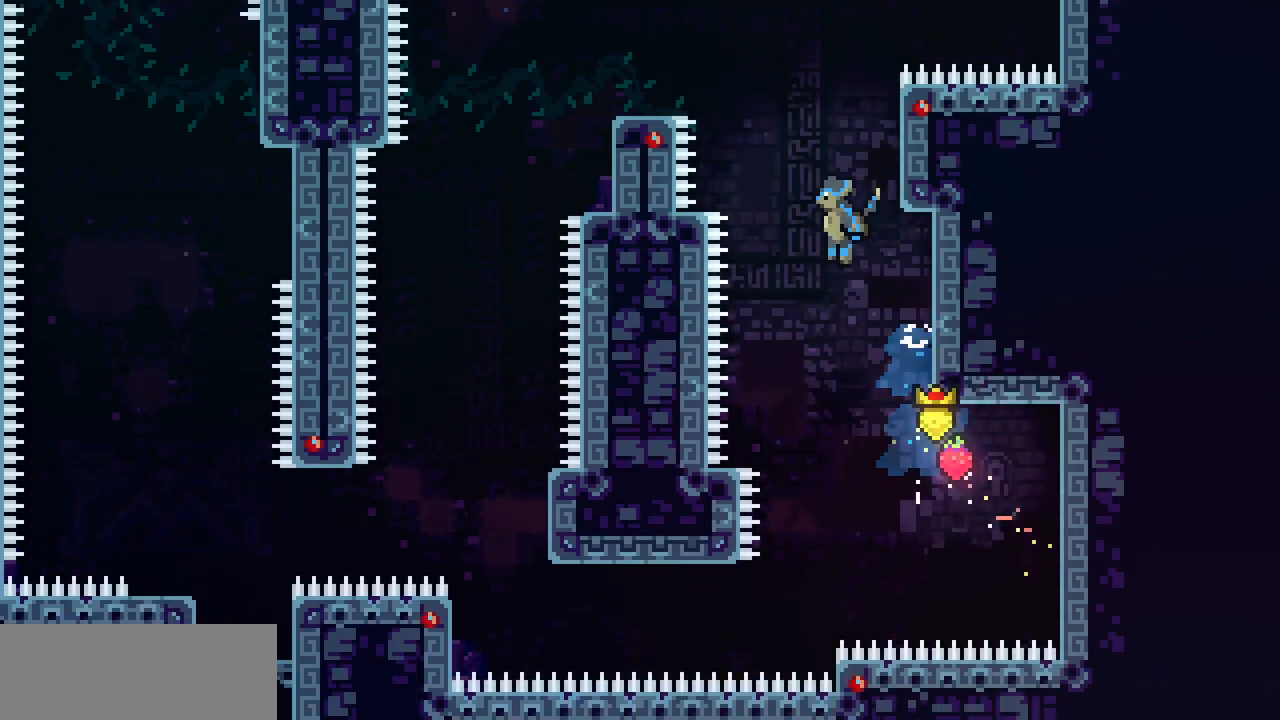
{"keys": ["right", "x"]}